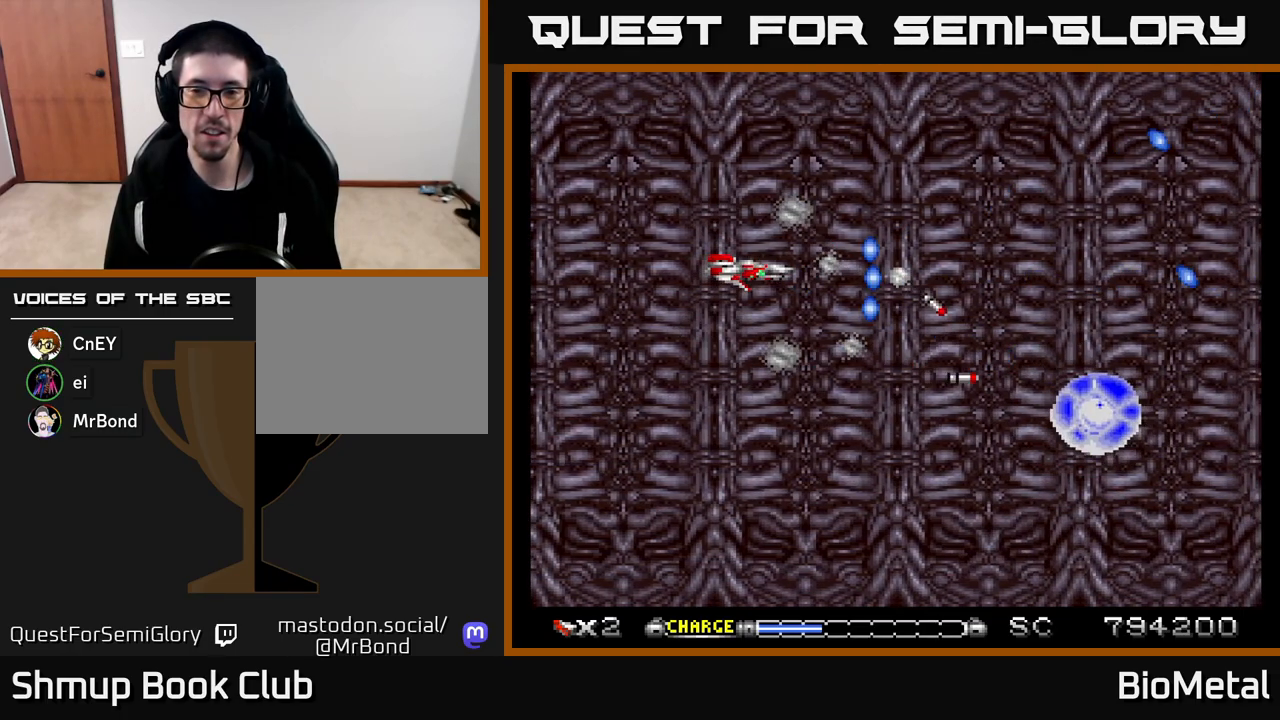
Gameplay with a controller (Xbox layout); each line is a JSON object with the inputs held at the frame after it. "events" lists button and stick changes between this image and that frame as [ms after this image, input, new state], when the widget could be followed in between.
{"buttons": ["A"], "left_stick": "center", "right_stick": "center", "events": [[350, "DPAD_LEFT", "down"], [467, "DPAD_LEFT", "up"]]}
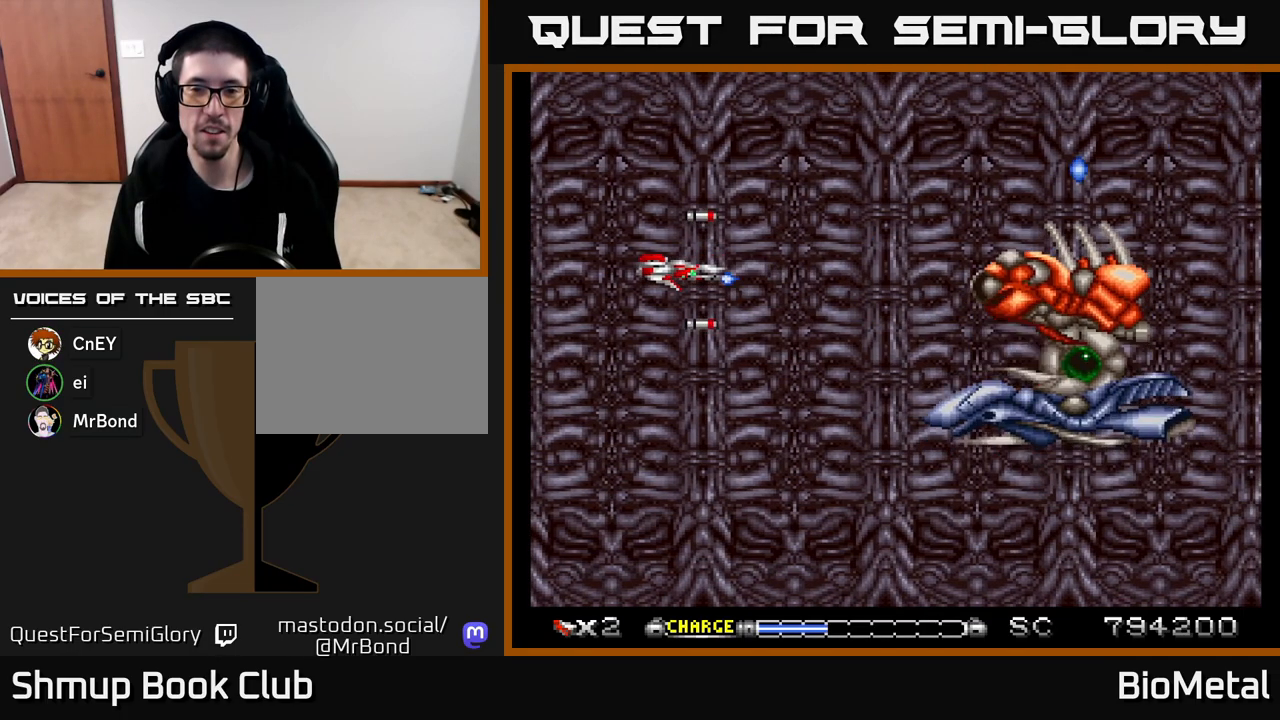
{"buttons": ["A", "DPAD_DOWN"], "left_stick": "center", "right_stick": "center", "events": [[250, "DPAD_LEFT", "down"], [417, "DPAD_LEFT", "up"], [500, "DPAD_DOWN", "down"]]}
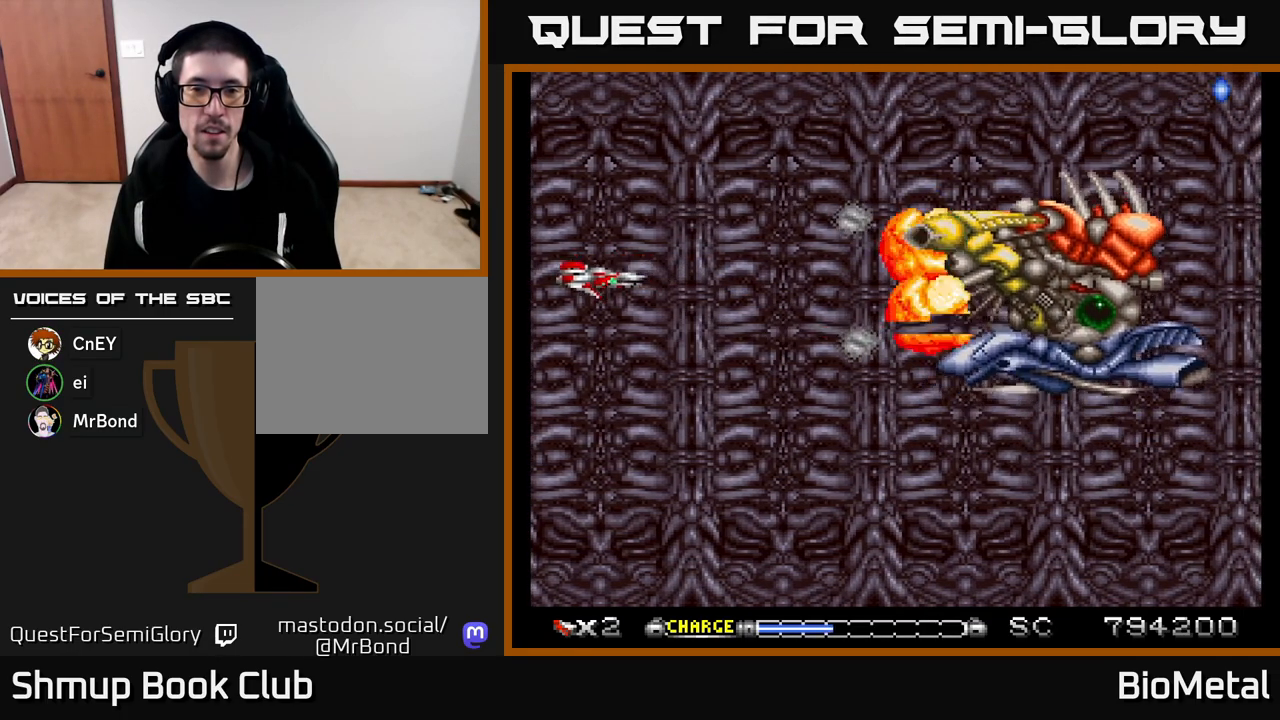
{"buttons": ["A", "DPAD_DOWN", "DPAD_RIGHT"], "left_stick": "center", "right_stick": "center", "events": [[183, "DPAD_RIGHT", "down"]]}
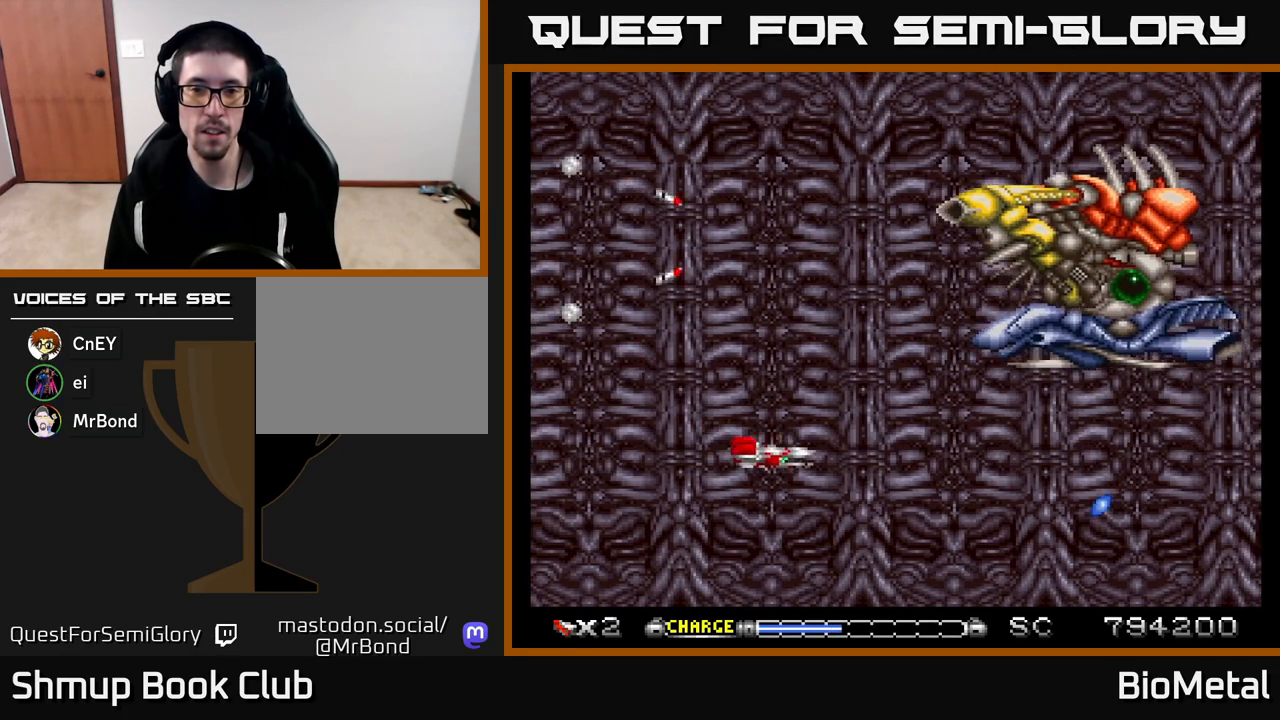
{"buttons": ["A", "DPAD_DOWN"], "left_stick": "center", "right_stick": "center", "events": [[17, "DPAD_DOWN", "up"], [150, "DPAD_DOWN", "down"], [167, "DPAD_RIGHT", "up"], [300, "DPAD_DOWN", "up"], [367, "DPAD_LEFT", "down"], [467, "DPAD_DOWN", "down"], [500, "DPAD_LEFT", "up"]]}
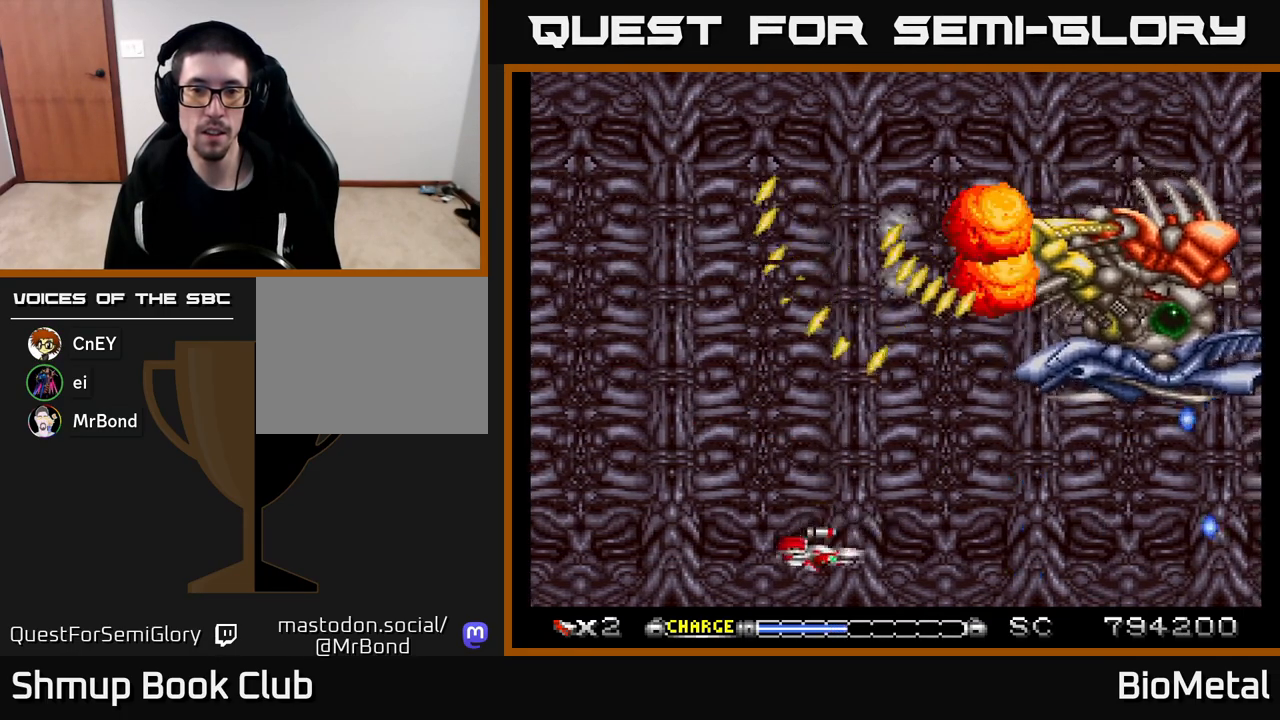
{"buttons": ["A", "DPAD_RIGHT"], "left_stick": "center", "right_stick": "center", "events": [[50, "DPAD_DOWN", "up"], [50, "DPAD_RIGHT", "down"], [117, "DPAD_RIGHT", "up"], [283, "DPAD_RIGHT", "down"], [317, "DPAD_DOWN", "down"], [500, "DPAD_DOWN", "up"]]}
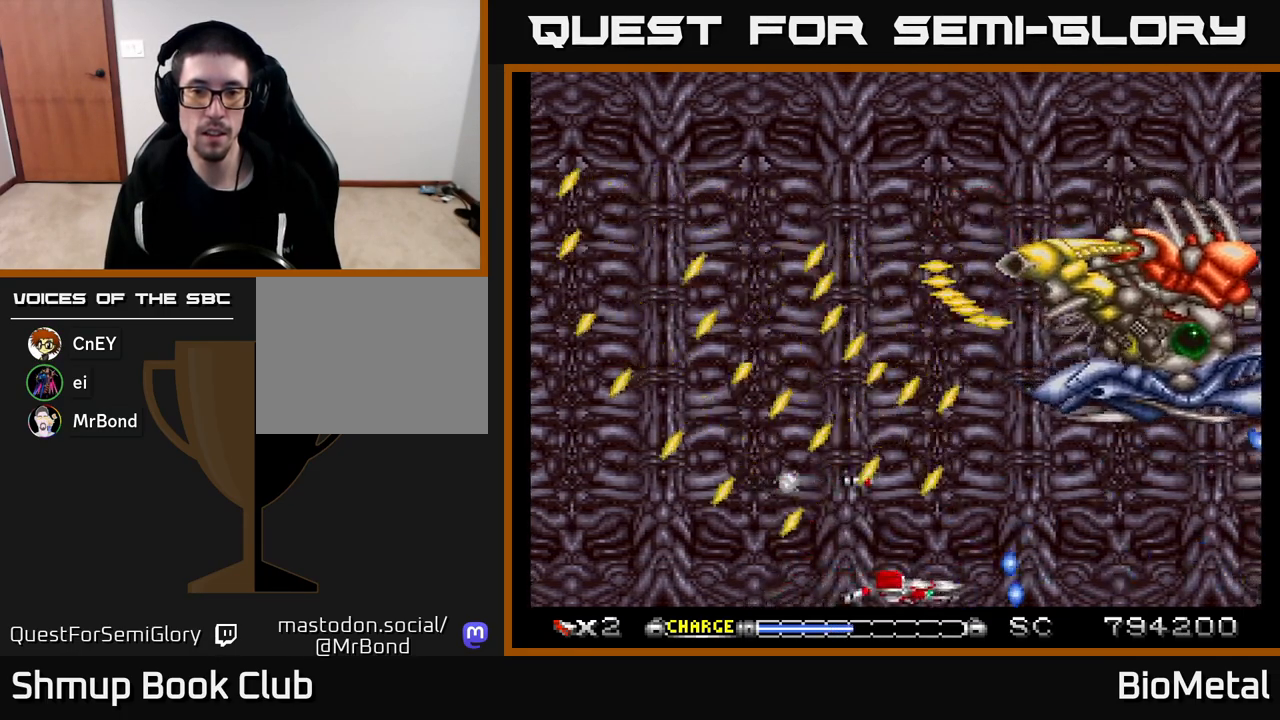
{"buttons": ["A", "DPAD_UP"], "left_stick": "center", "right_stick": "center", "events": [[67, "X", "down"], [233, "X", "up"], [250, "DPAD_RIGHT", "up"], [300, "DPAD_UP", "down"], [317, "DPAD_LEFT", "down"], [433, "DPAD_LEFT", "up"]]}
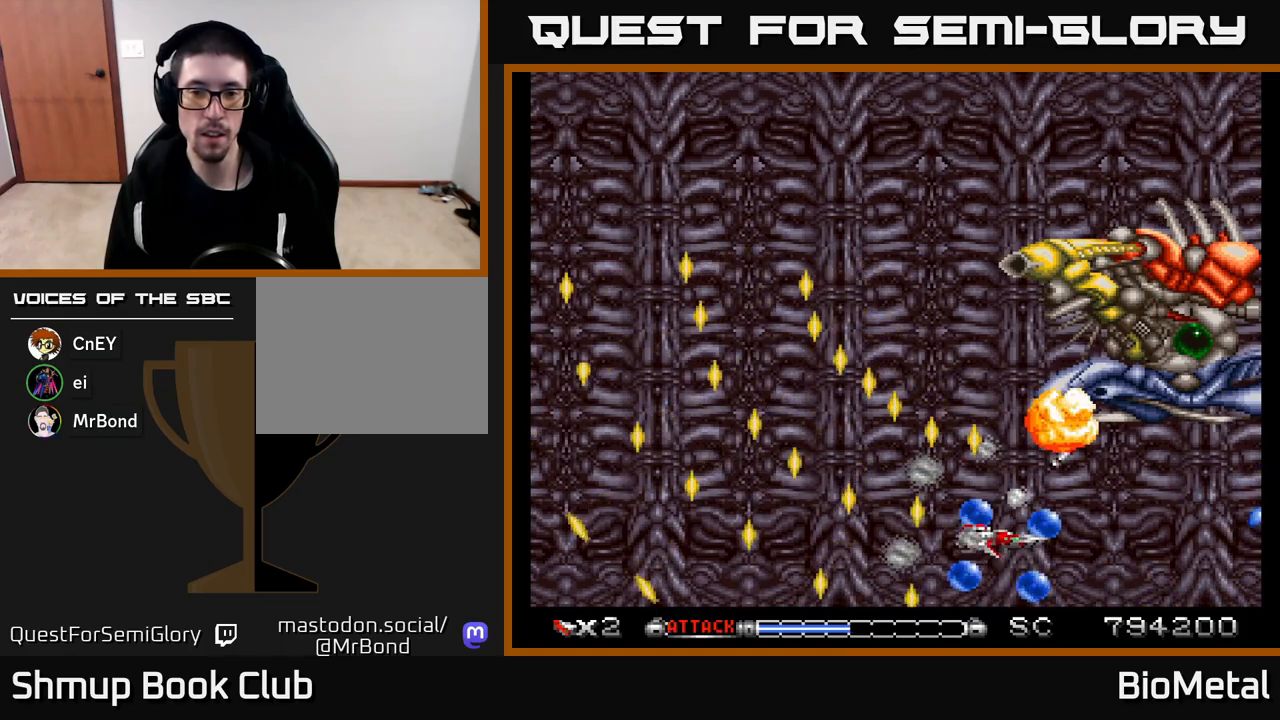
{"buttons": ["A", "DPAD_UP", "DPAD_LEFT"], "left_stick": "center", "right_stick": "center", "events": [[150, "DPAD_LEFT", "down"]]}
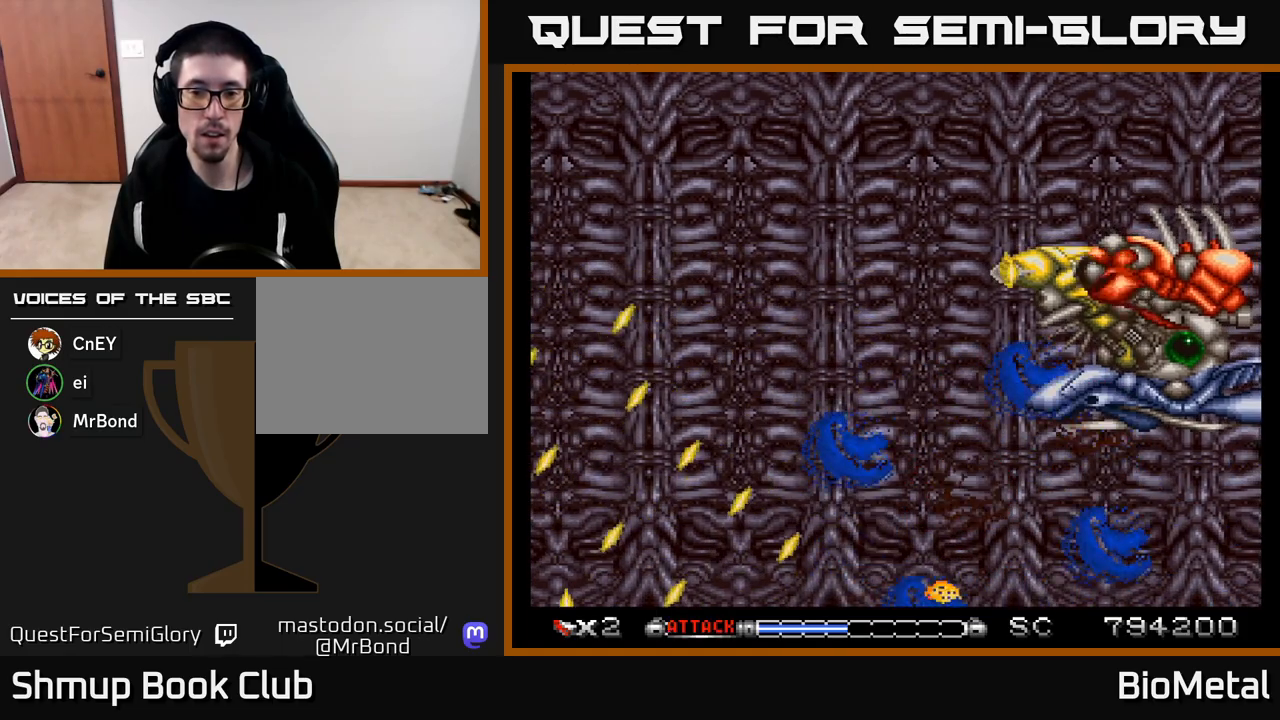
{"buttons": [], "left_stick": "center", "right_stick": "center", "events": [[183, "DPAD_UP", "up"], [200, "DPAD_LEFT", "up"], [367, "A", "up"]]}
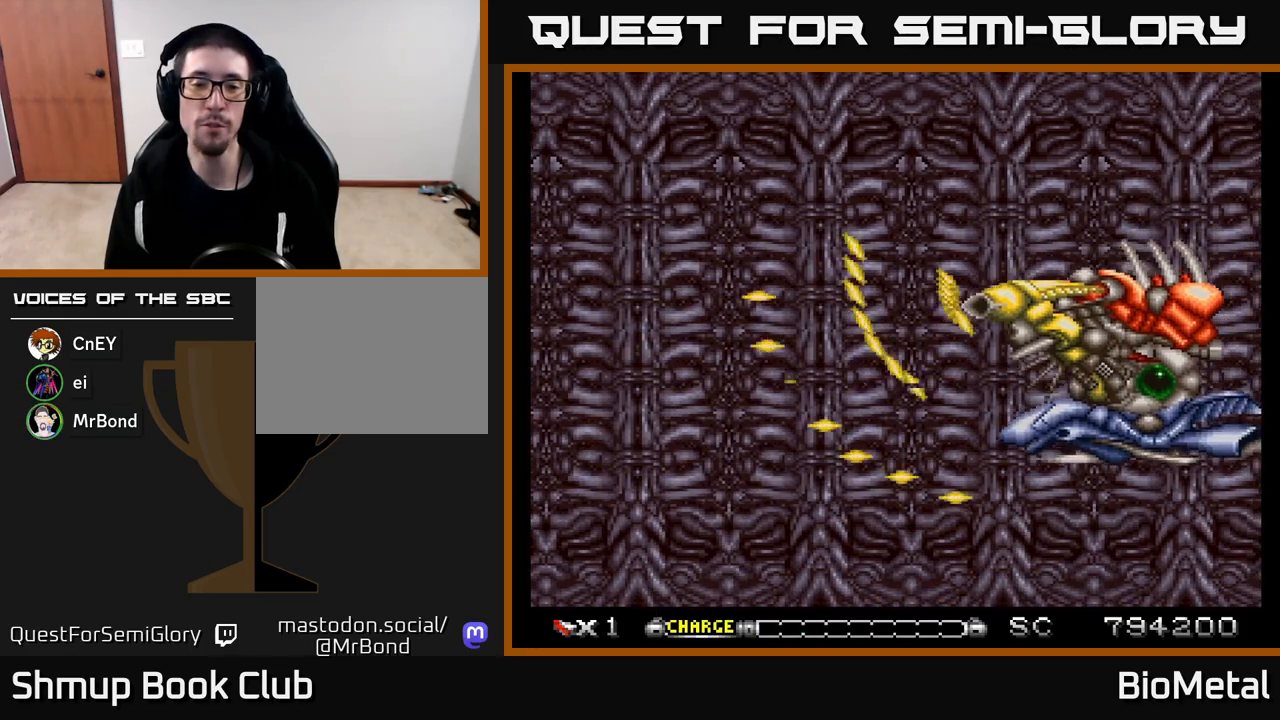
{"buttons": ["A", "DPAD_UP", "DPAD_RIGHT"], "left_stick": "center", "right_stick": "center", "events": [[33, "A", "down"], [400, "DPAD_RIGHT", "down"], [400, "DPAD_UP", "down"]]}
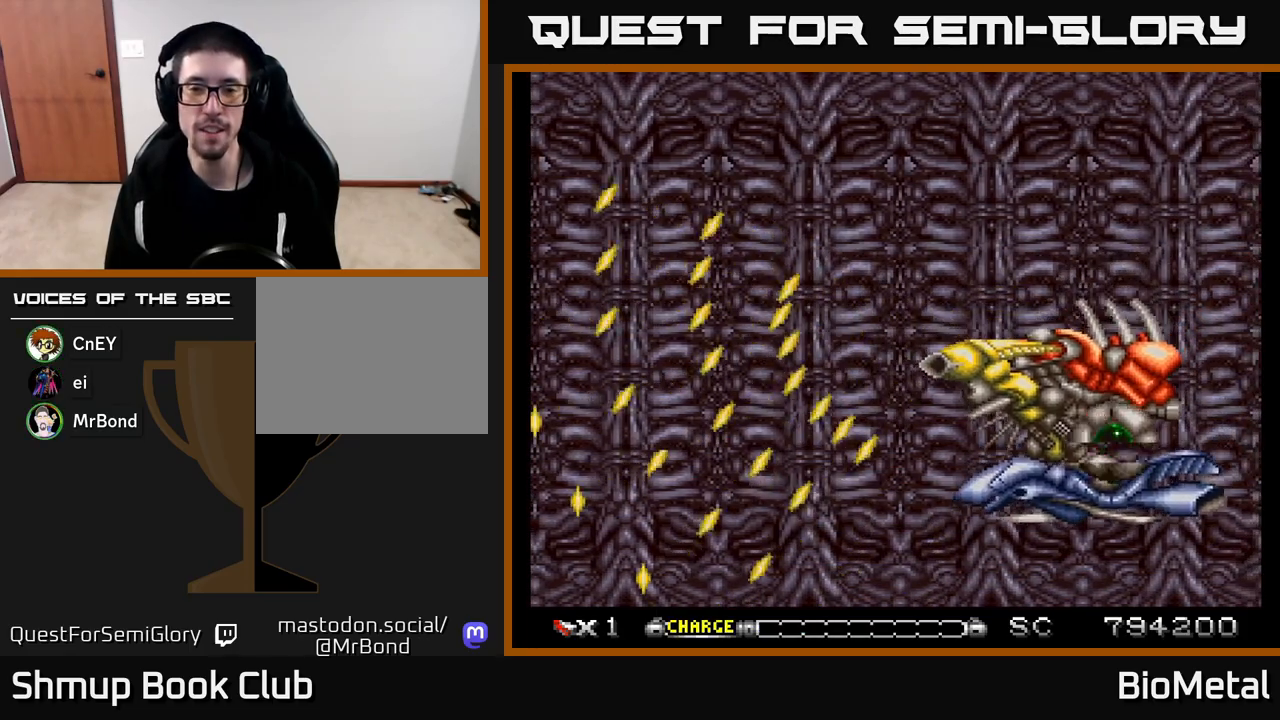
{"buttons": ["A", "X", "DPAD_RIGHT"], "left_stick": "center", "right_stick": "center", "events": [[133, "DPAD_UP", "up"], [350, "X", "down"]]}
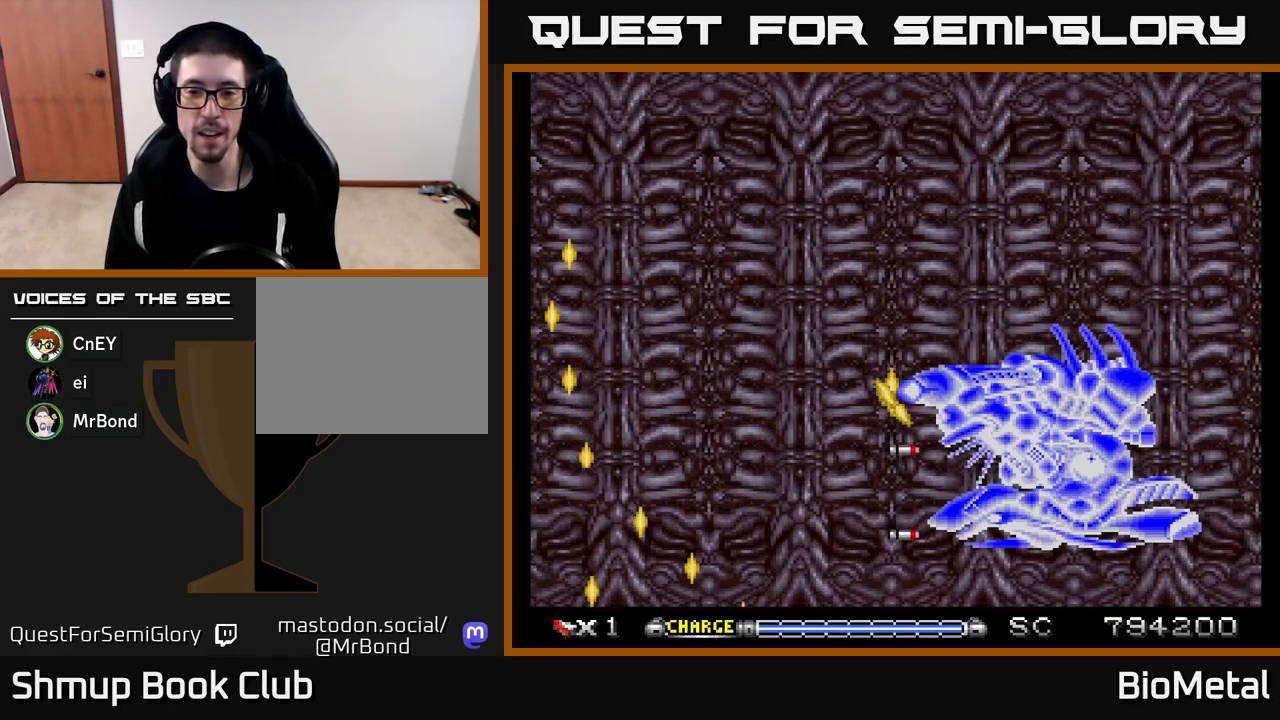
{"buttons": ["A", "DPAD_DOWN", "DPAD_LEFT"], "left_stick": "center", "right_stick": "center"}
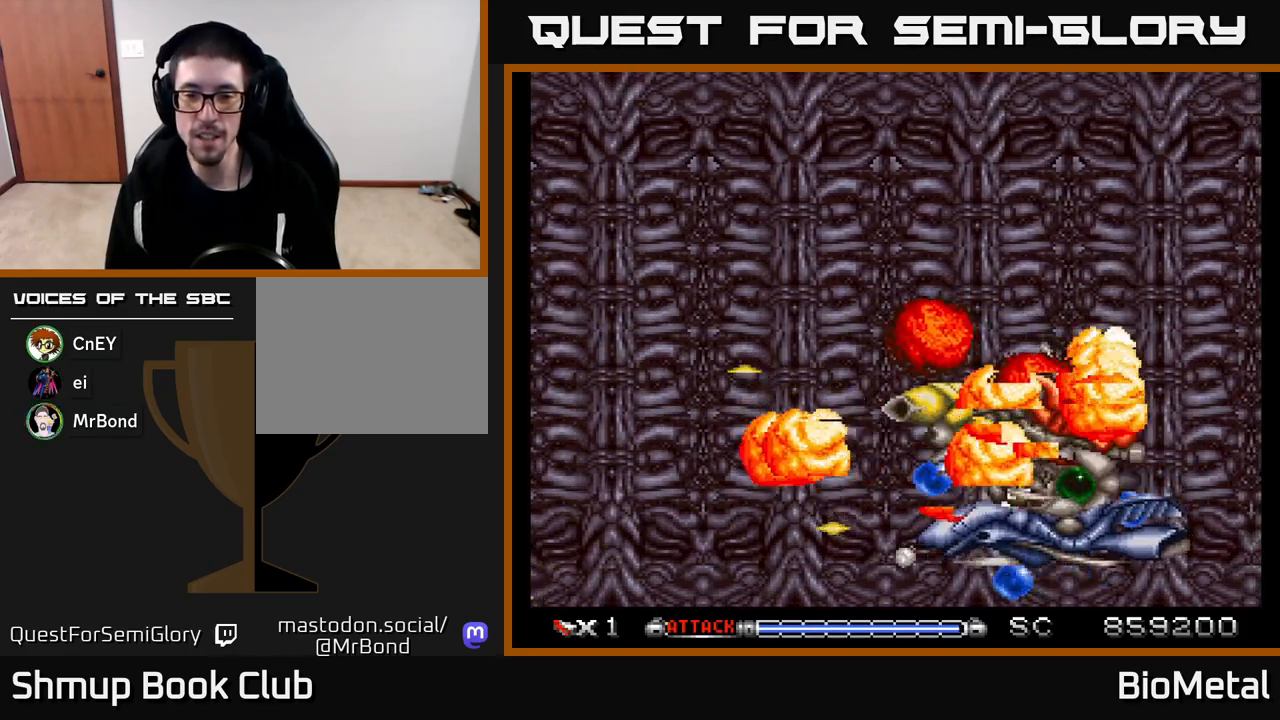
{"buttons": ["A", "DPAD_UP", "DPAD_LEFT"], "left_stick": "center", "right_stick": "center", "events": [[17, "DPAD_LEFT", "up"], [33, "DPAD_RIGHT", "down"], [67, "DPAD_DOWN", "up"], [183, "DPAD_RIGHT", "up"], [217, "DPAD_LEFT", "down"], [300, "DPAD_LEFT", "up"], [300, "DPAD_UP", "down"], [367, "DPAD_LEFT", "down"]]}
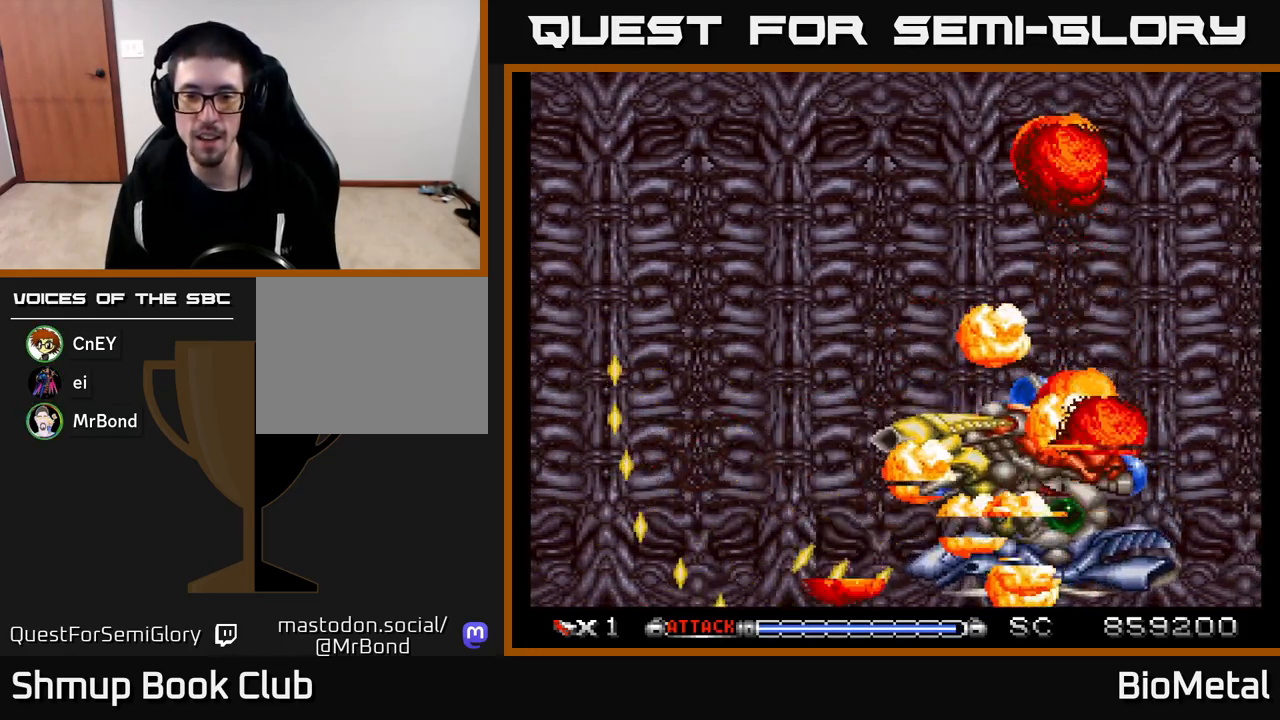
{"buttons": ["A", "X", "DPAD_UP", "DPAD_LEFT"], "left_stick": "center", "right_stick": "center", "events": [[433, "X", "down"]]}
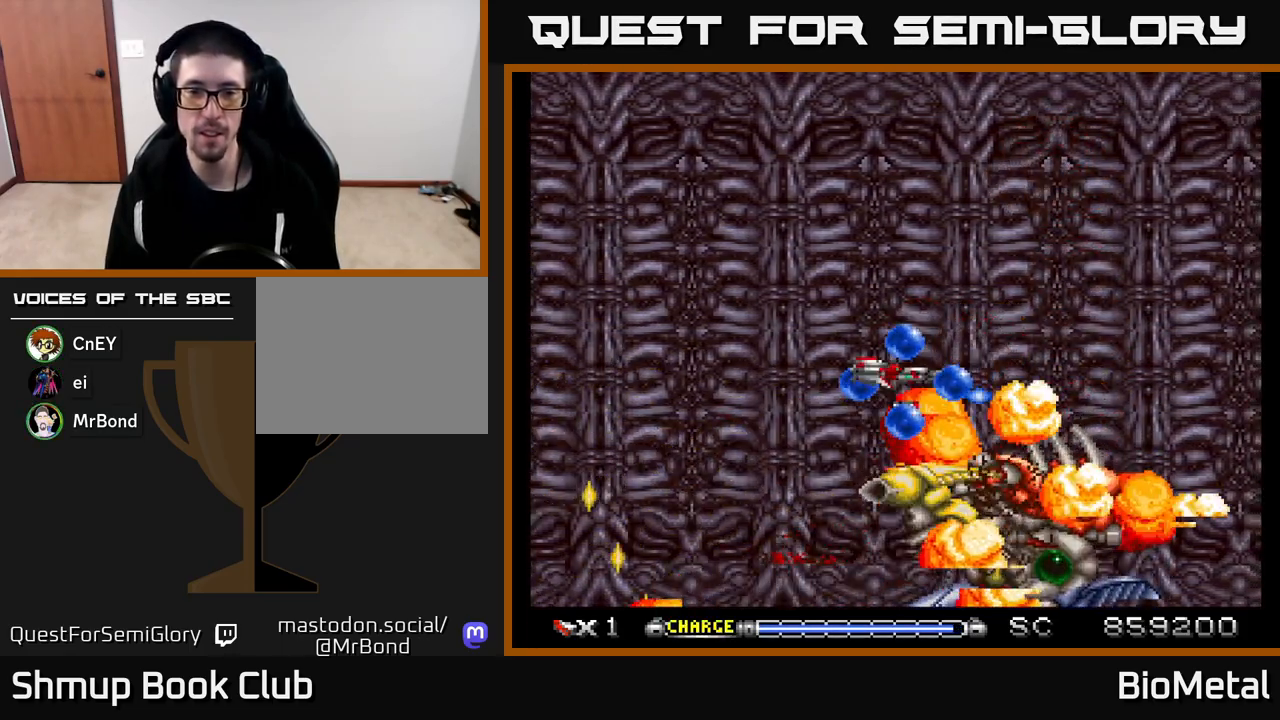
{"buttons": ["A", "DPAD_UP", "DPAD_LEFT"], "left_stick": "center", "right_stick": "center", "events": [[117, "X", "up"]]}
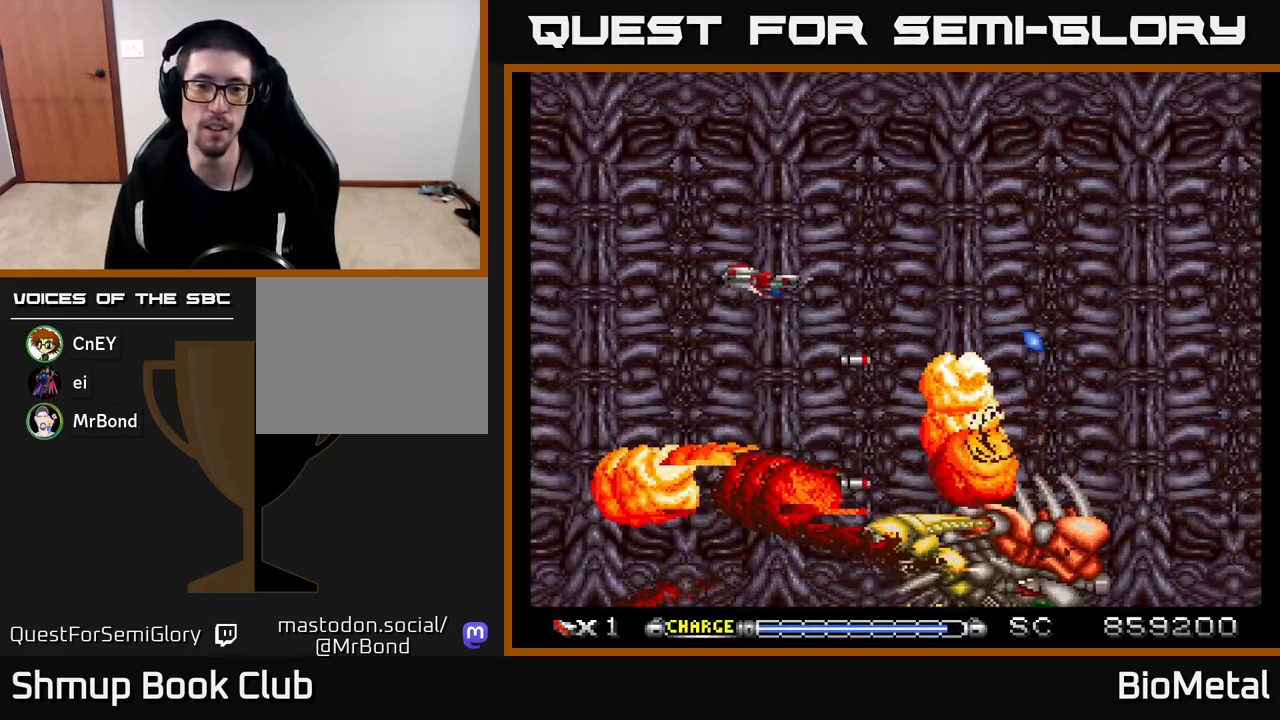
{"buttons": ["A"], "left_stick": "center", "right_stick": "center", "events": [[233, "DPAD_UP", "up"], [300, "DPAD_LEFT", "up"]]}
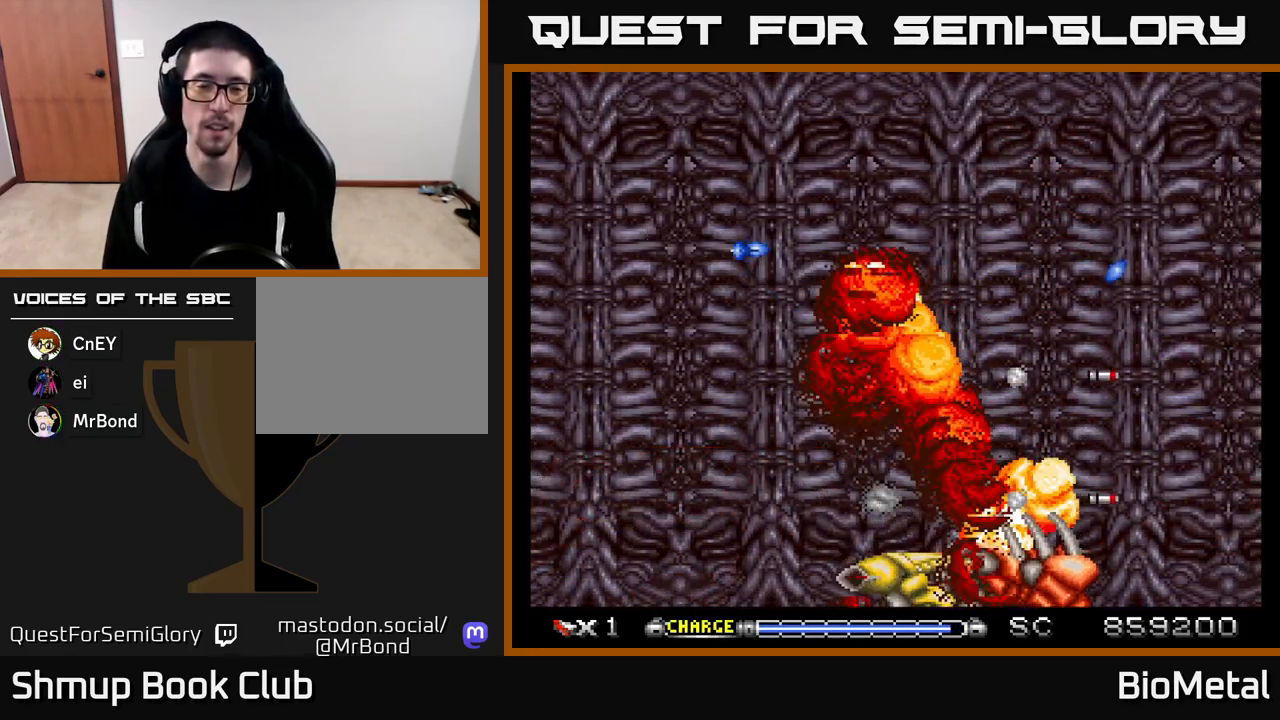
{"buttons": [], "left_stick": "center", "right_stick": "center", "events": [[300, "A", "up"]]}
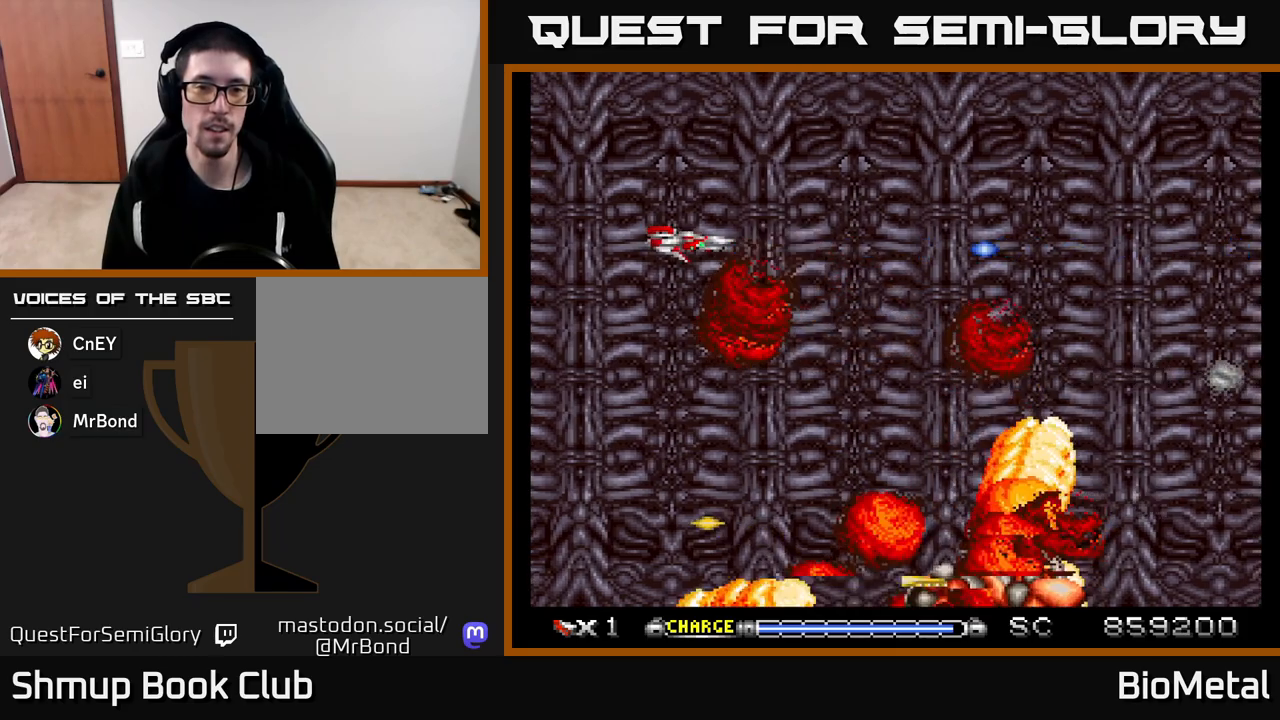
{"buttons": [], "left_stick": "center", "right_stick": "center", "events": []}
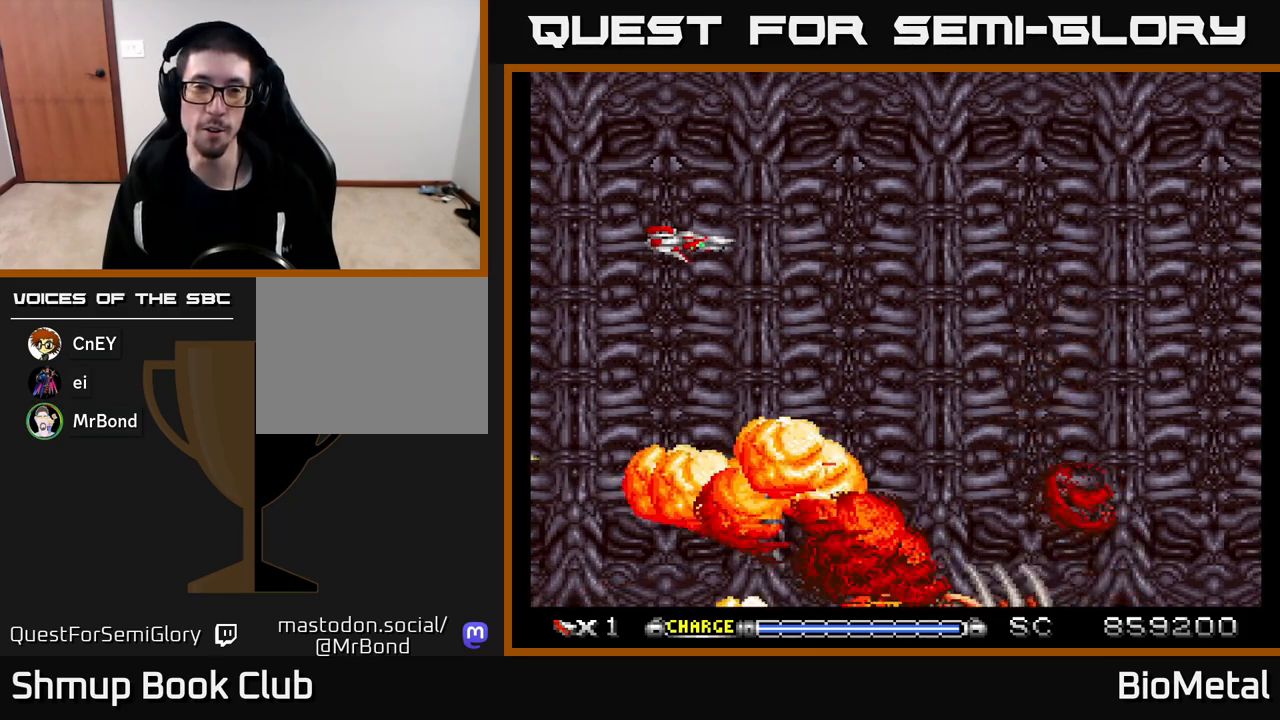
{"buttons": [], "left_stick": "center", "right_stick": "center", "events": []}
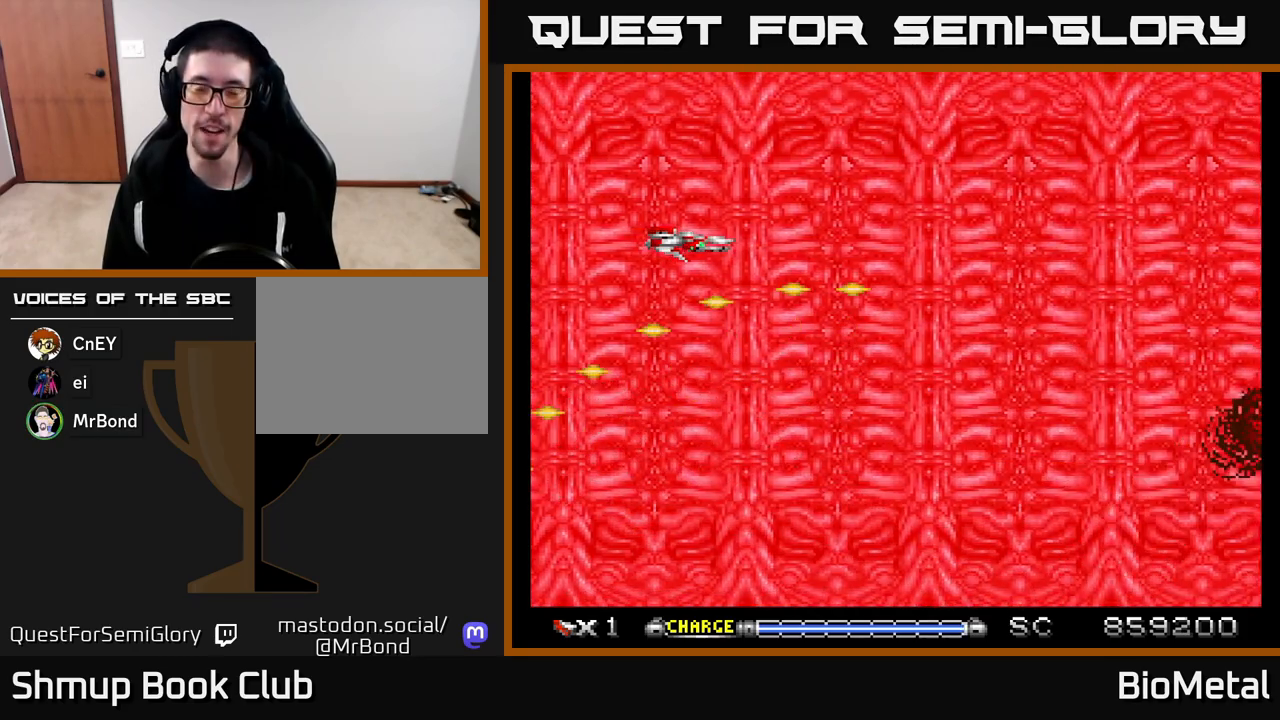
{"buttons": ["DPAD_UP", "DPAD_LEFT"], "left_stick": "center", "right_stick": "center", "events": [[167, "DPAD_LEFT", "down"], [200, "DPAD_UP", "down"]]}
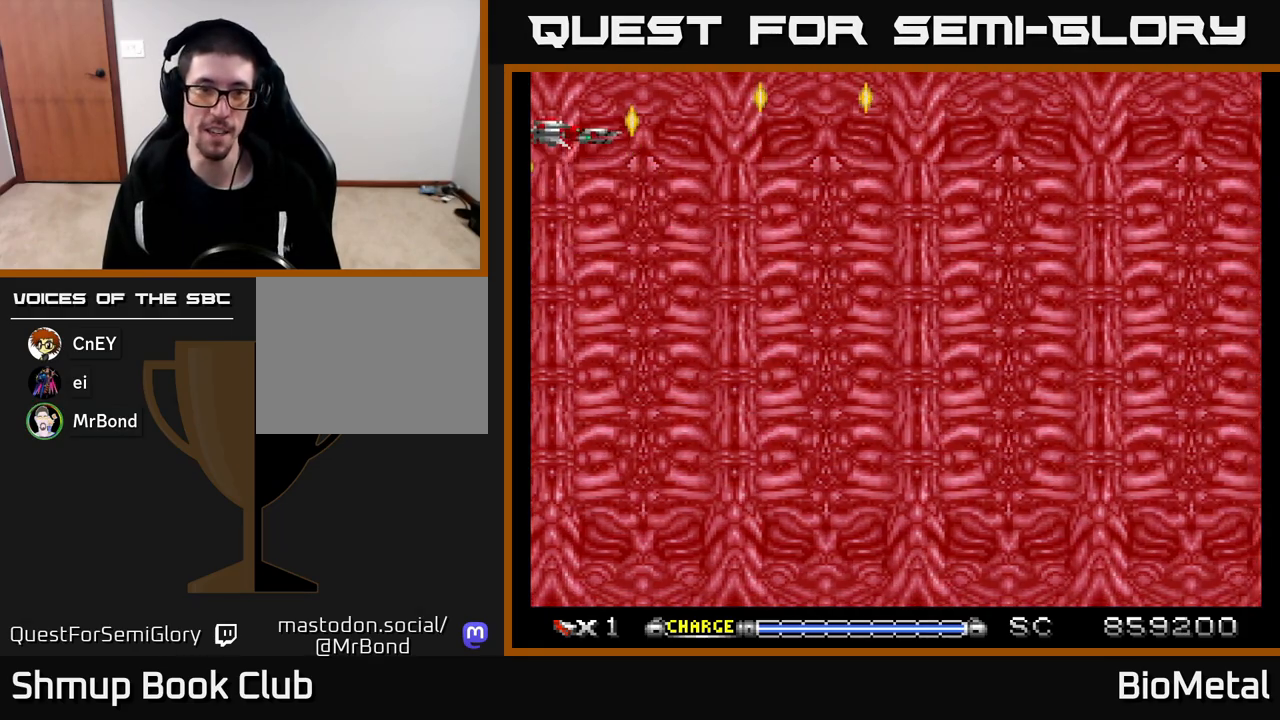
{"buttons": ["DPAD_DOWN", "DPAD_LEFT"], "left_stick": "center", "right_stick": "center", "events": [[17, "DPAD_LEFT", "up"], [17, "DPAD_UP", "up"], [117, "DPAD_DOWN", "down"], [200, "DPAD_RIGHT", "down"], [400, "DPAD_RIGHT", "up"], [483, "DPAD_LEFT", "down"]]}
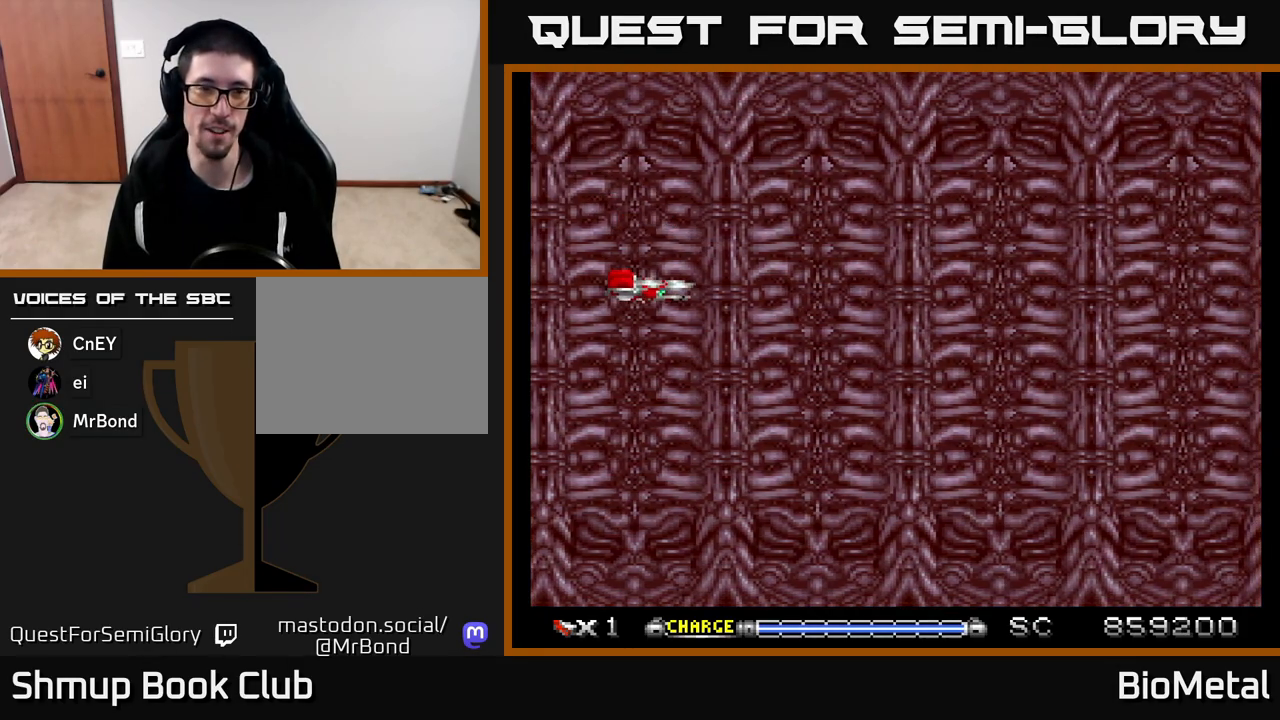
{"buttons": [], "left_stick": "center", "right_stick": "center", "events": [[17, "DPAD_DOWN", "up"], [150, "DPAD_LEFT", "up"], [233, "DPAD_DOWN", "down"], [317, "DPAD_DOWN", "up"]]}
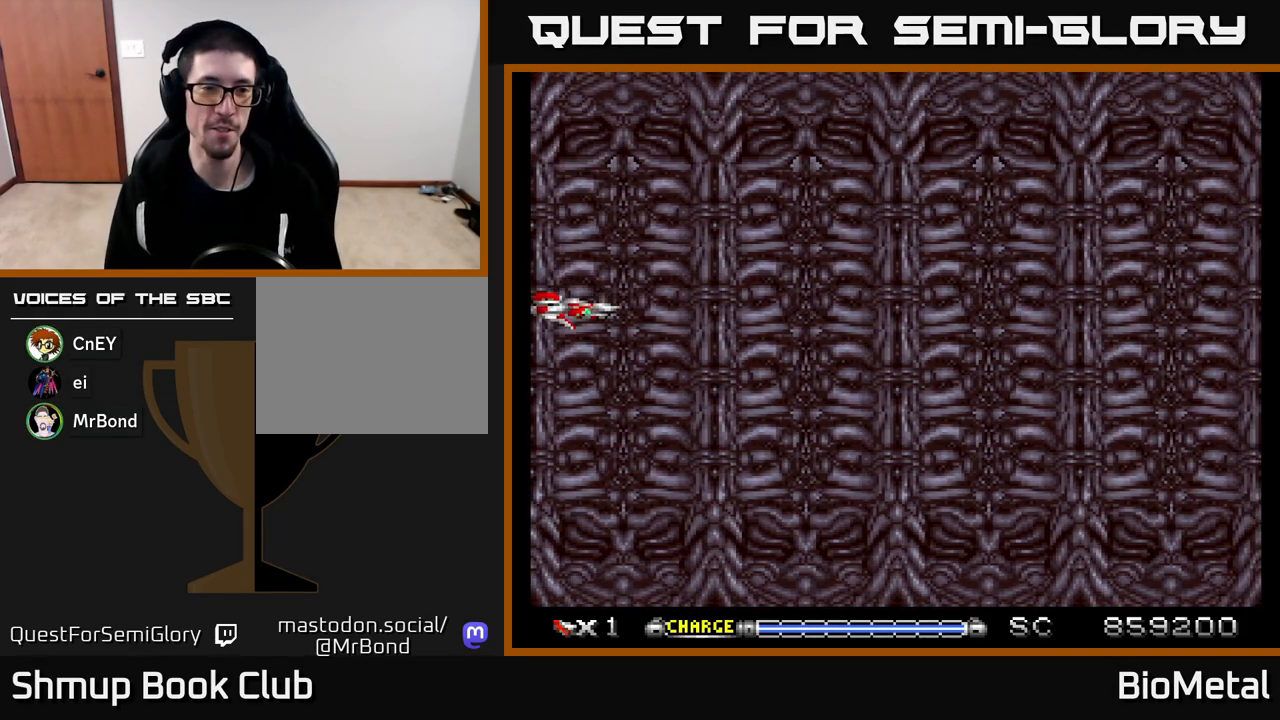
{"buttons": [], "left_stick": "center", "right_stick": "center", "events": [[50, "DPAD_DOWN", "down"], [117, "DPAD_DOWN", "up"], [367, "DPAD_DOWN", "down"], [417, "DPAD_DOWN", "up"]]}
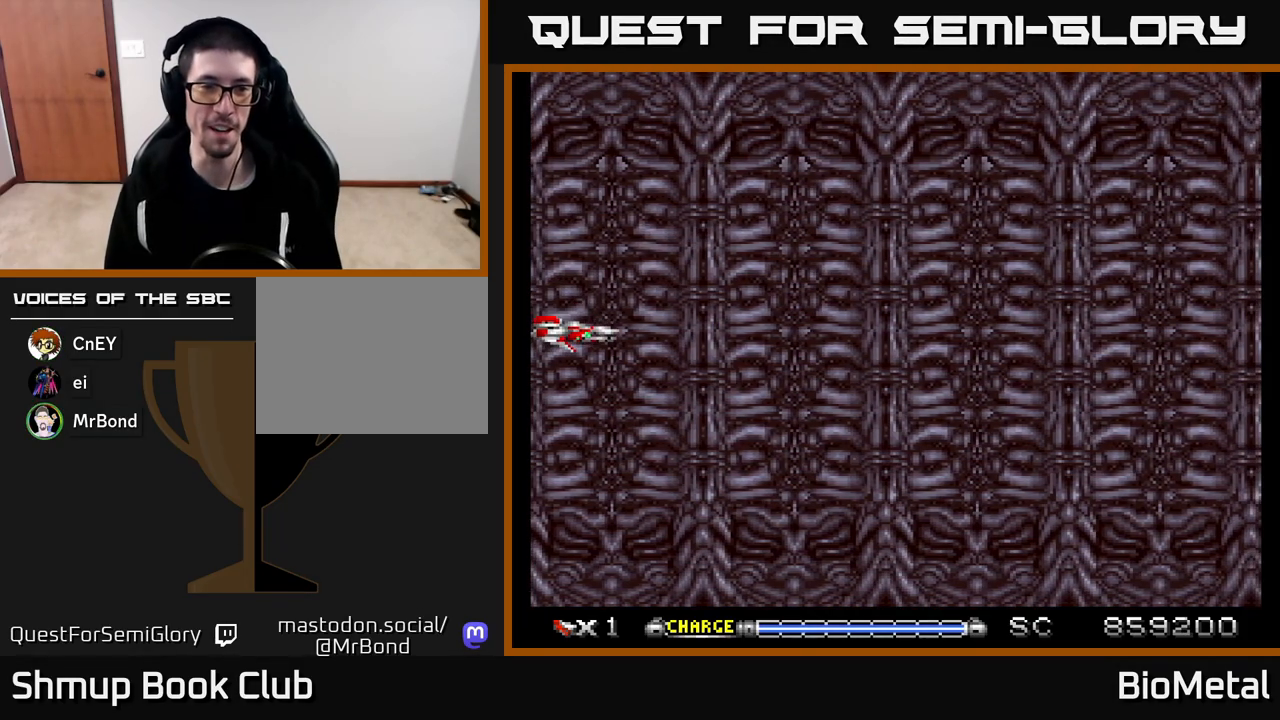
{"buttons": [], "left_stick": "center", "right_stick": "center", "events": [[167, "DPAD_RIGHT", "down"], [217, "DPAD_RIGHT", "up"]]}